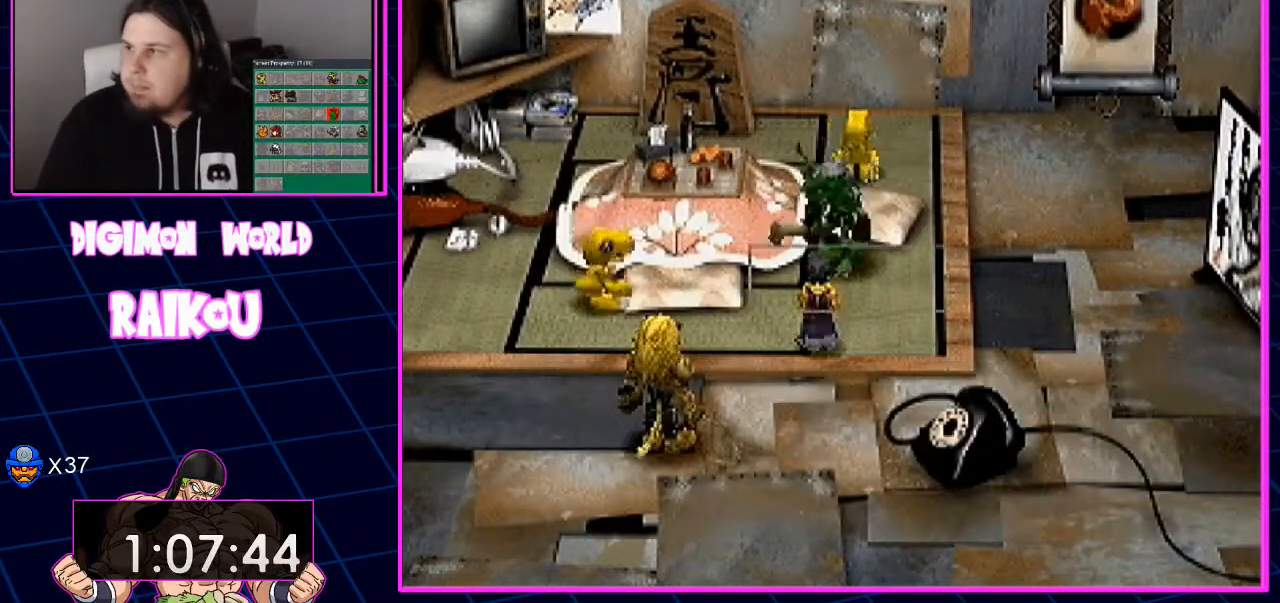
Gameplay with a controller (PlayStation layout); each line is a JSON object with the inputs held at the frame after it. "events" lists button and stick changes between this image and that frame as [ms after this image, input, new state], when the widget could be followed in between.
{"buttons": ["CROSS"], "left_stick": "center", "right_stick": "center", "events": [[483, "CROSS", "down"]]}
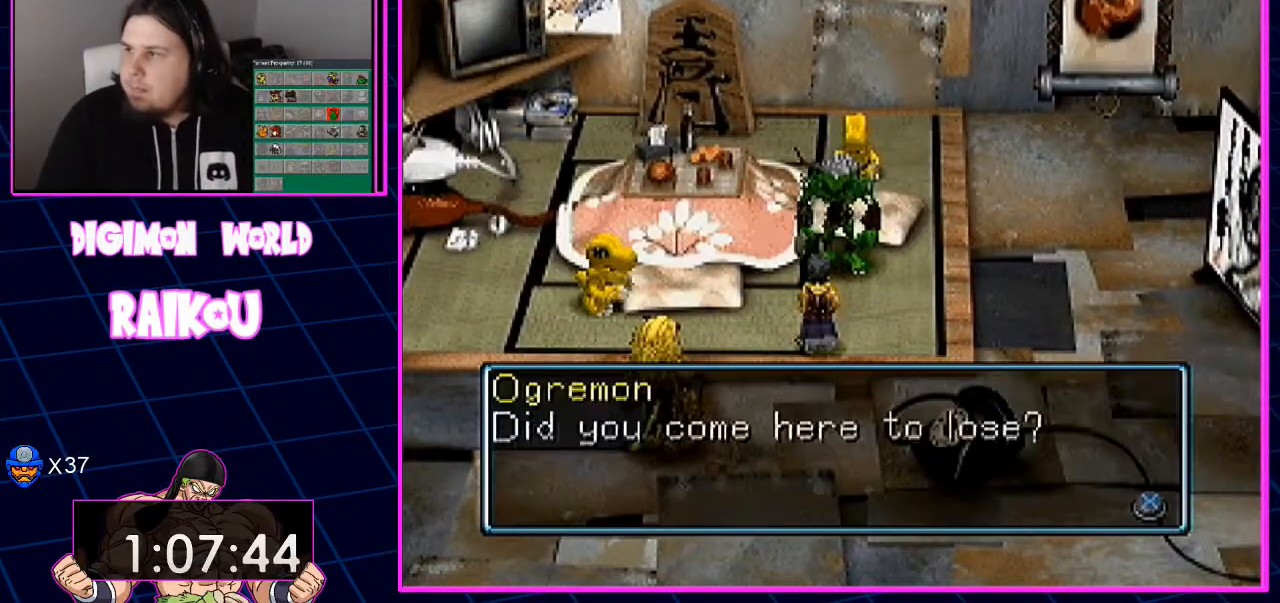
{"buttons": [], "left_stick": "center", "right_stick": "center"}
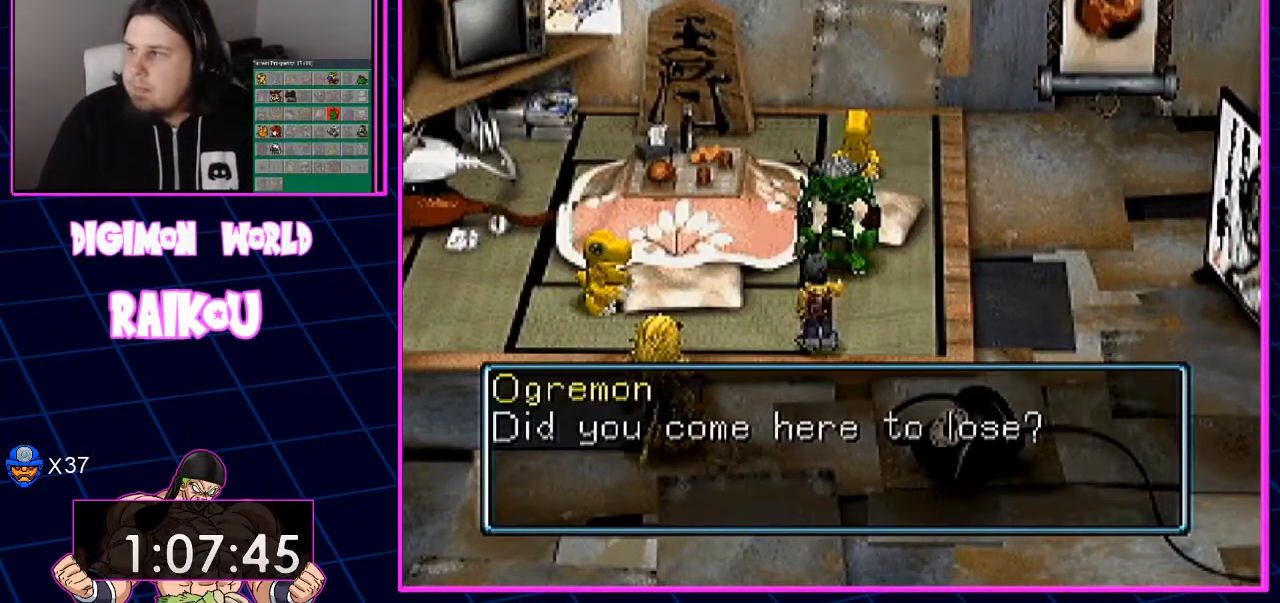
{"buttons": [], "left_stick": "center", "right_stick": "center", "events": [[333, "CROSS", "down"], [383, "CROSS", "up"]]}
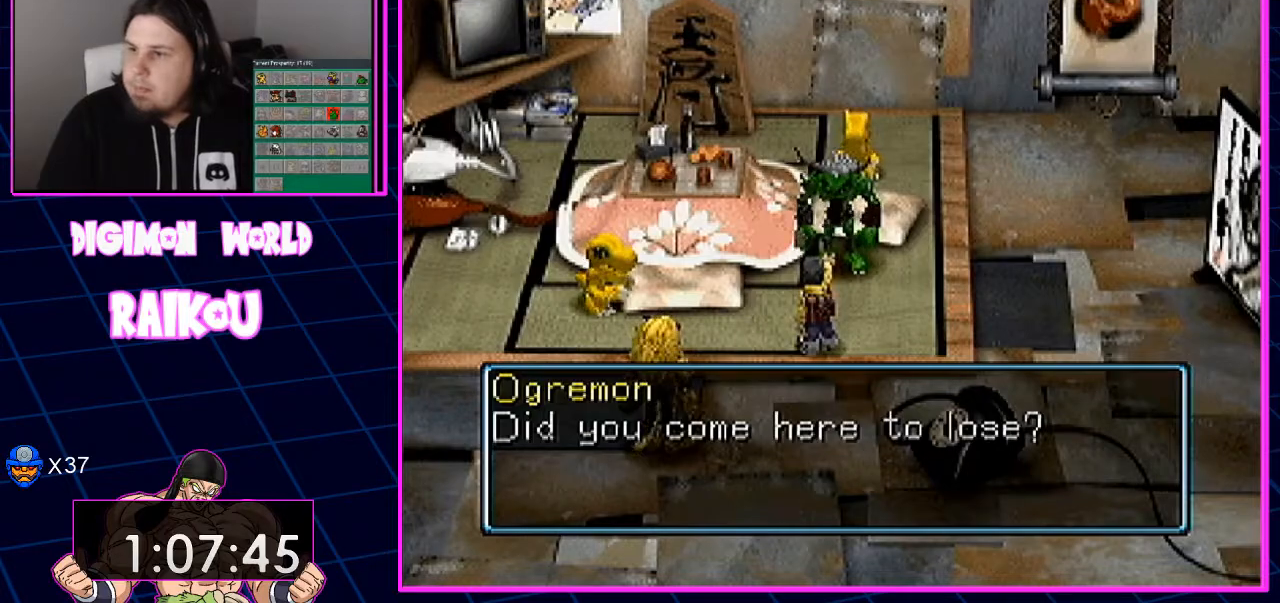
{"buttons": [], "left_stick": "center", "right_stick": "center", "events": [[17, "CROSS", "down"], [167, "CROSS", "up"]]}
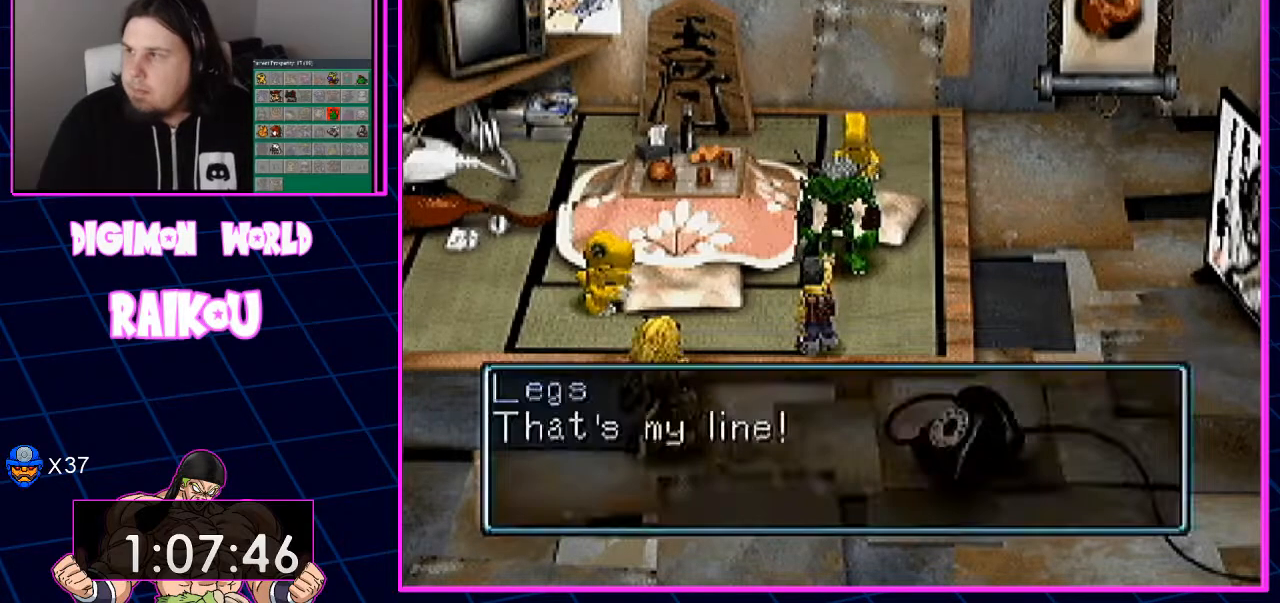
{"buttons": [], "left_stick": "center", "right_stick": "center", "events": []}
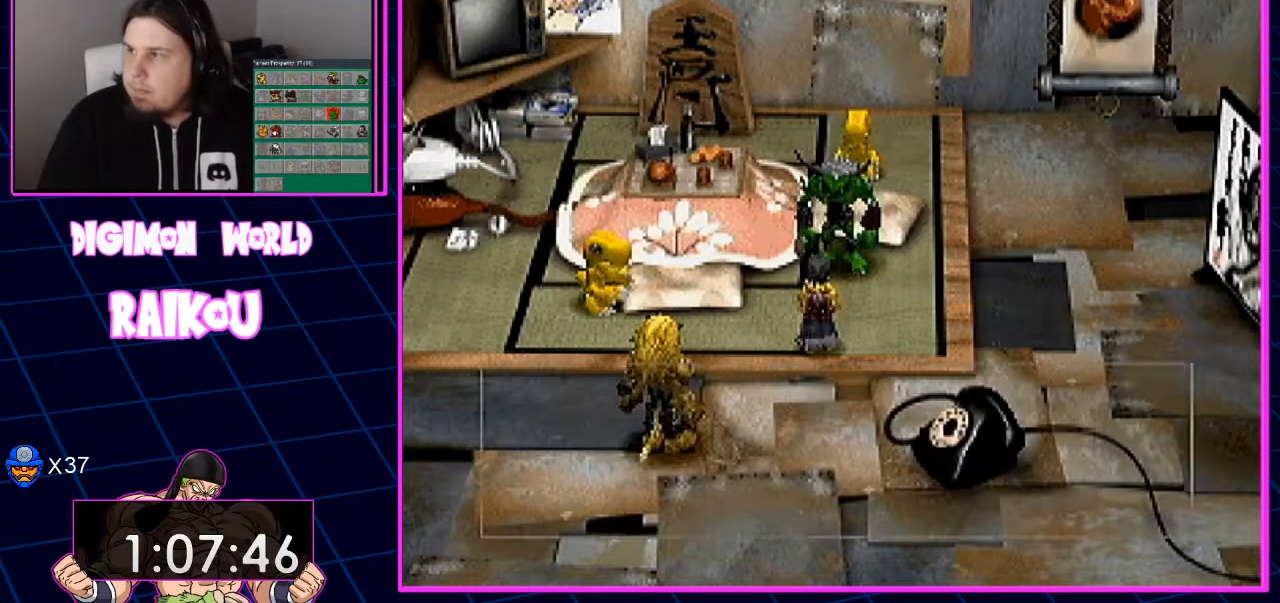
{"buttons": ["CROSS"], "left_stick": "center", "right_stick": "center"}
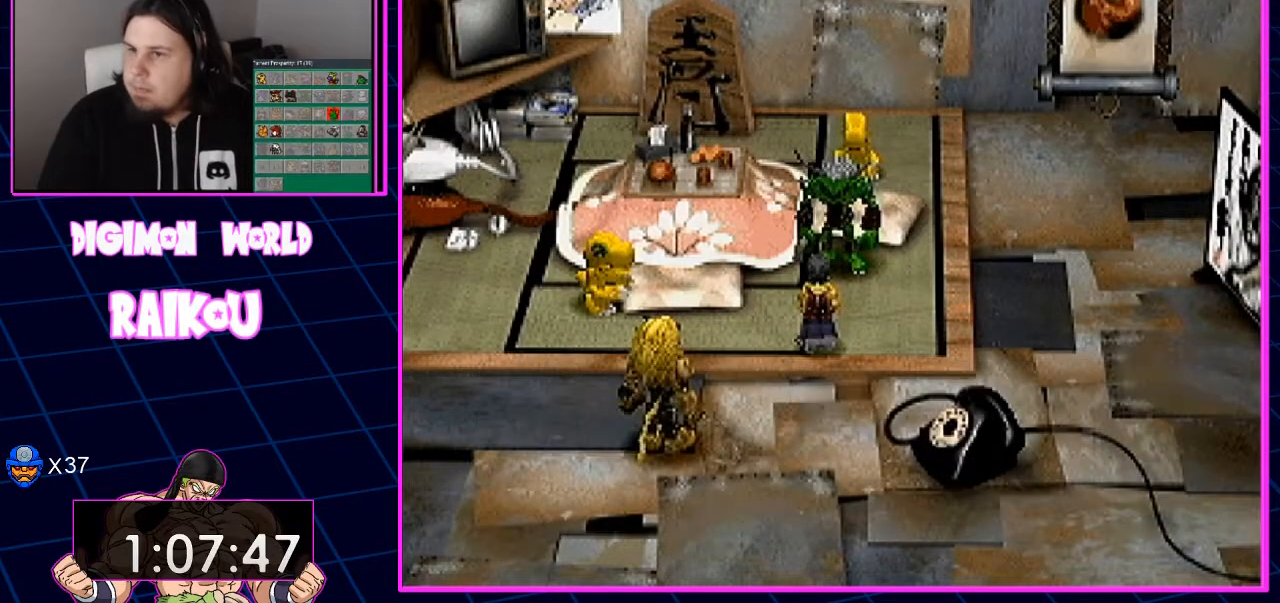
{"buttons": [], "left_stick": "center", "right_stick": "center", "events": [[17, "CROSS", "up"]]}